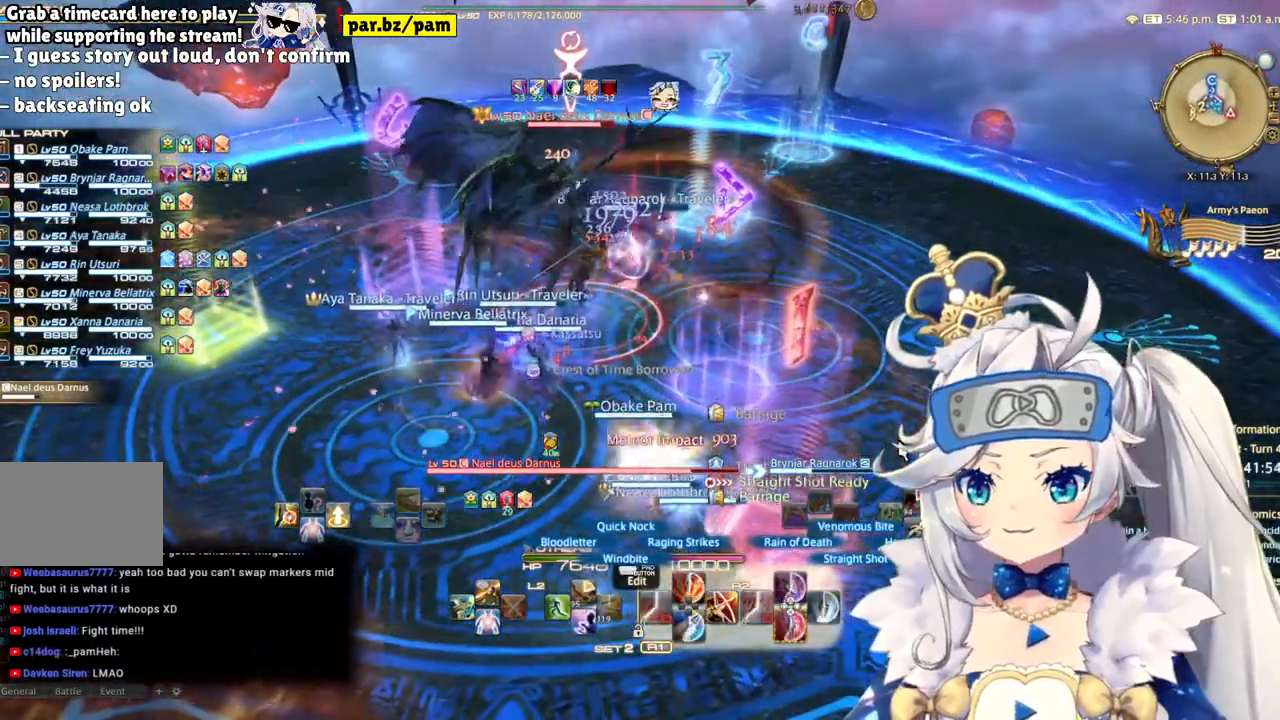
Gameplay with a controller (PlayStation layout); each line is a JSON object with the inputs held at the frame after it. "events" lists button and stick changes between this image and that frame as [ms after this image, input, new state], when the widget could be followed in between. Not read: L1 R1.
{"buttons": ["R2"], "left_stick": "up", "right_stick": "center", "events": [[83, "right_stick", "right"], [217, "right_stick", "center"], [300, "left_stick", "center"], [400, "left_stick", "up"]]}
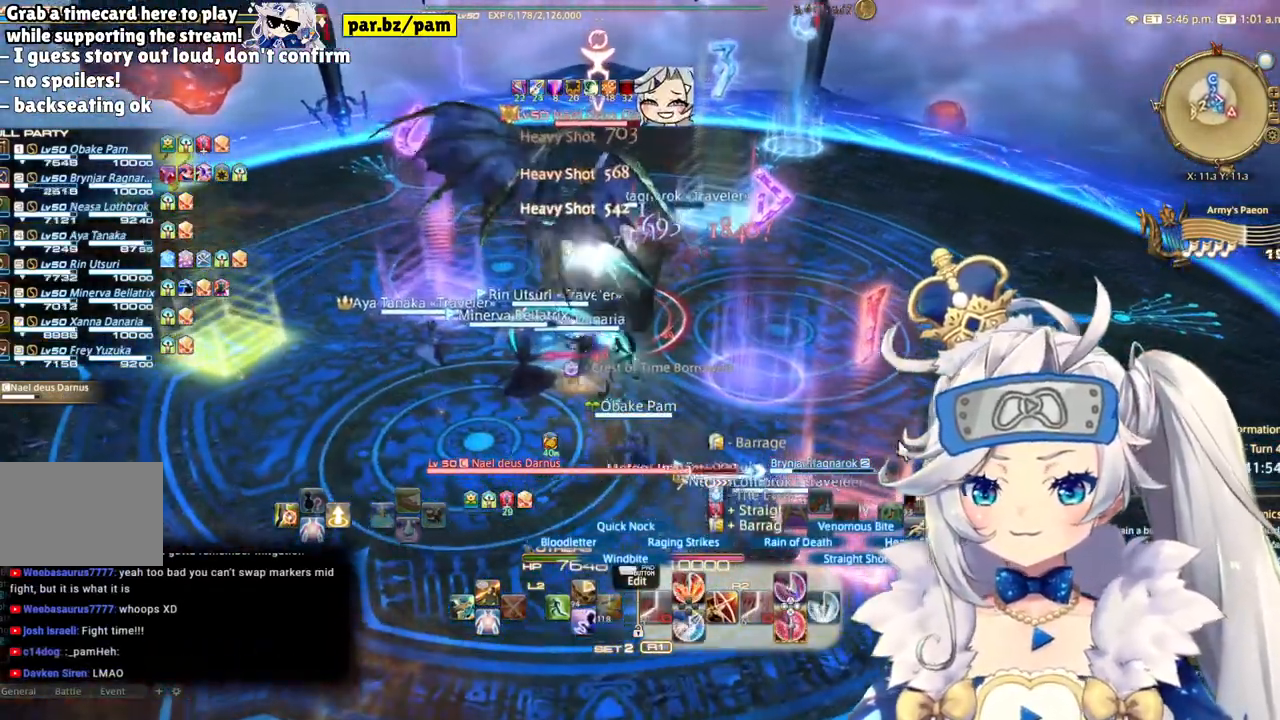
{"buttons": ["R2"], "left_stick": "center", "right_stick": "center", "events": [[50, "left_stick", "center"], [150, "CIRCLE", "down"], [400, "CIRCLE", "up"]]}
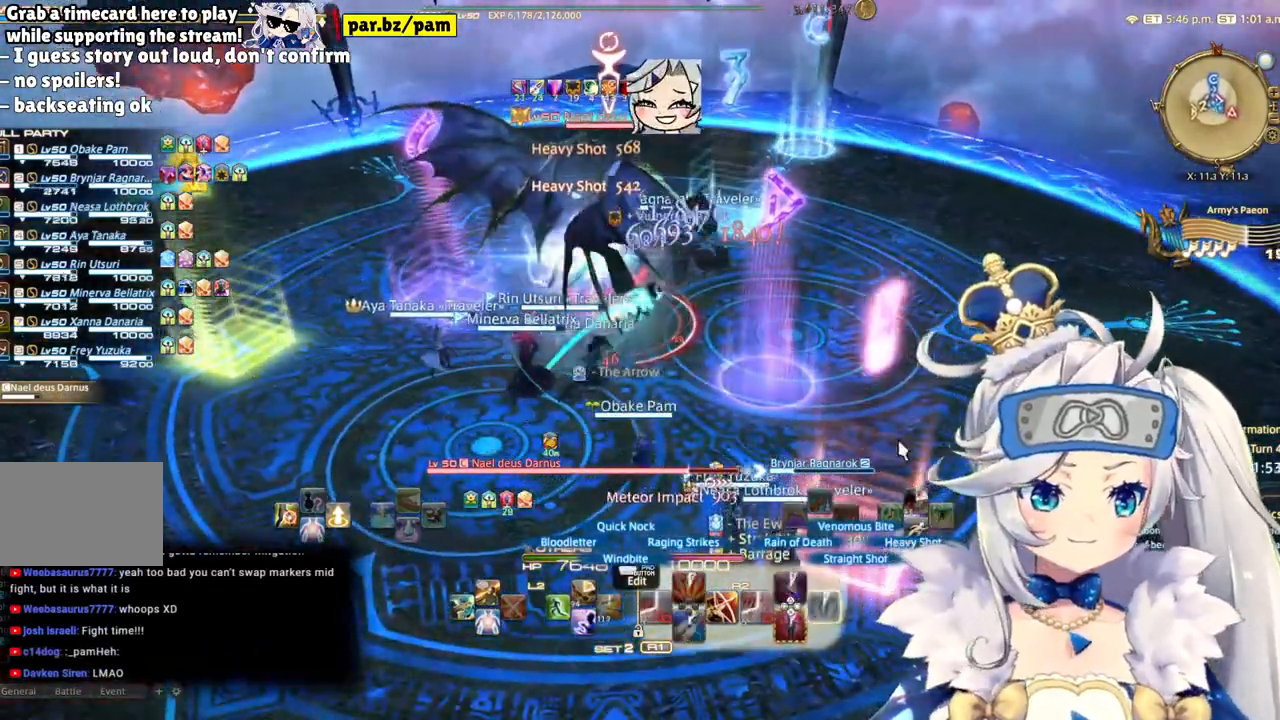
{"buttons": ["R2"], "left_stick": "center", "right_stick": "center", "events": []}
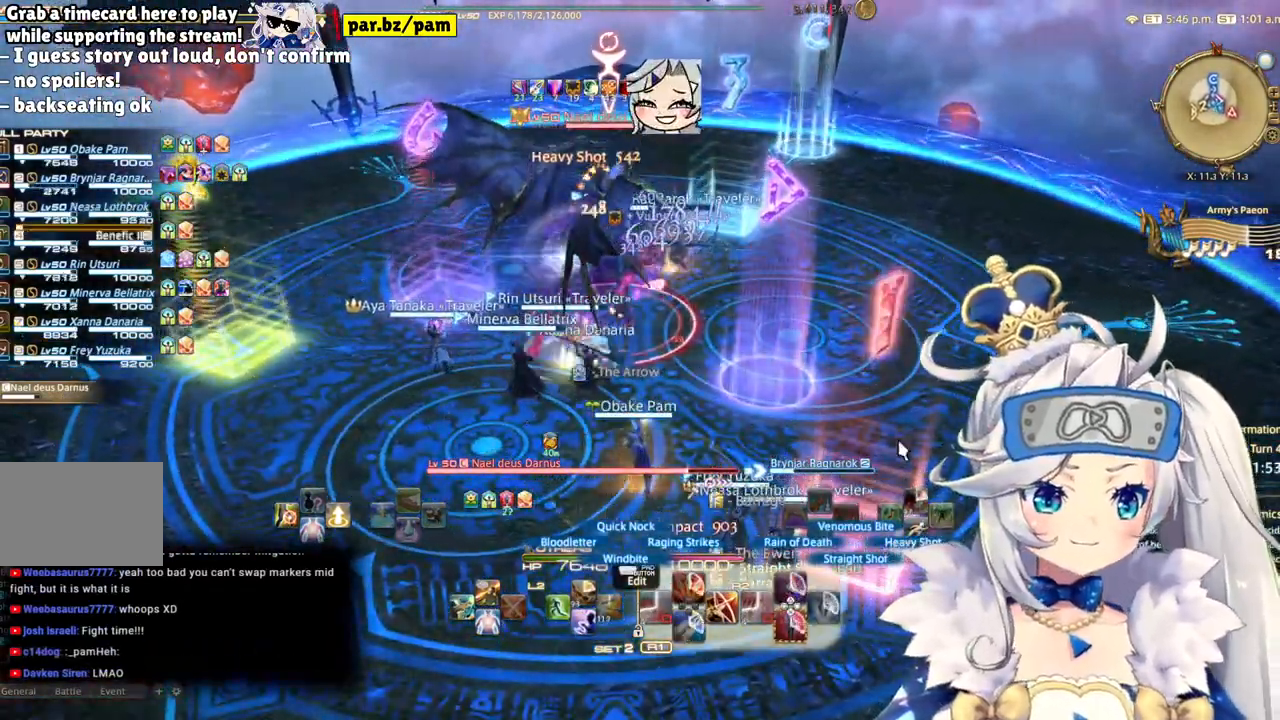
{"buttons": ["R2"], "left_stick": "down-left", "right_stick": "right", "events": [[67, "right_stick", "right"], [117, "right_stick", "center"], [217, "left_stick", "down-left"], [467, "right_stick", "right"]]}
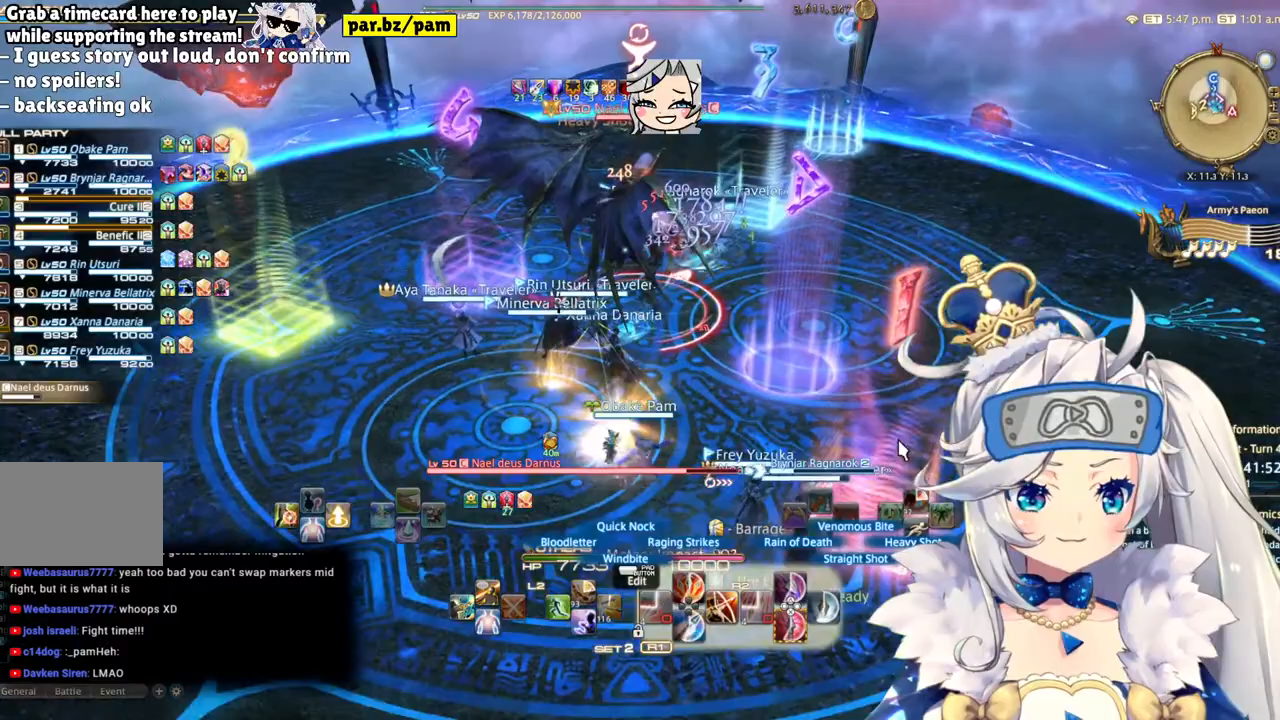
{"buttons": ["R2"], "left_stick": "up-right", "right_stick": "center", "events": [[83, "left_stick", "center"], [217, "right_stick", "center"], [317, "left_stick", "up-right"]]}
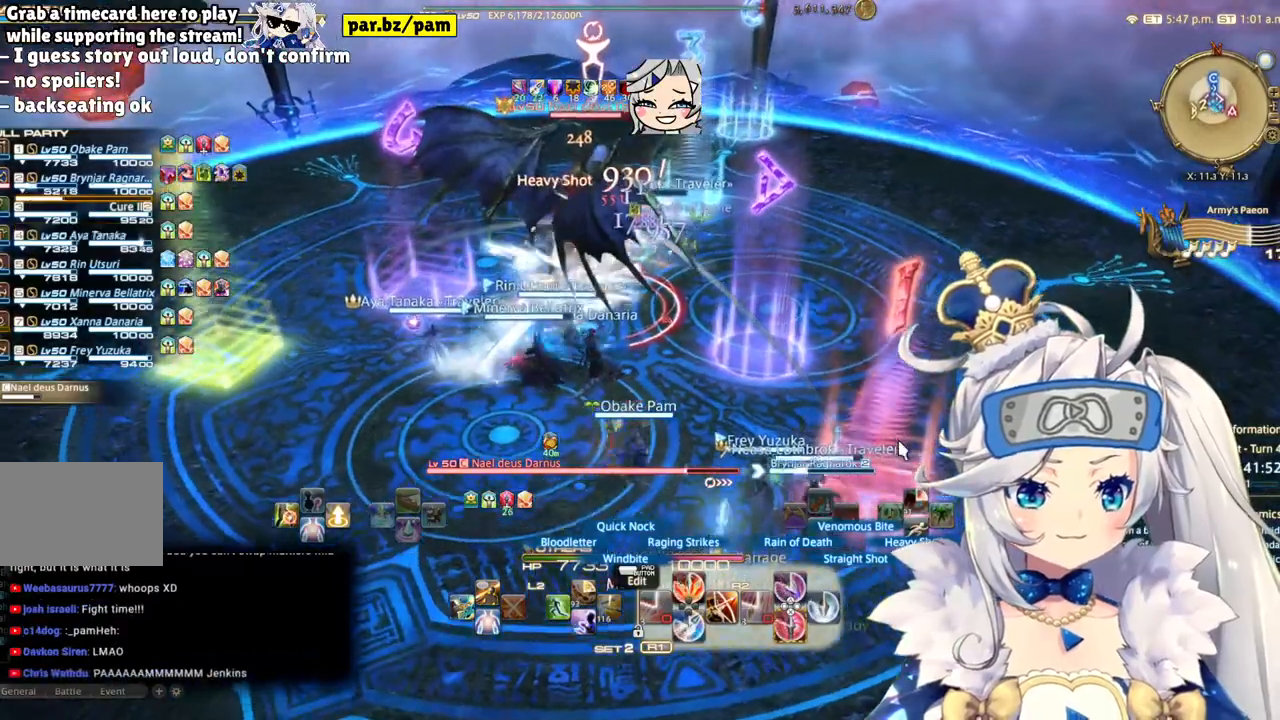
{"buttons": ["CROSS", "R2"], "left_stick": "center", "right_stick": "center", "events": [[100, "left_stick", "center"], [400, "CROSS", "down"]]}
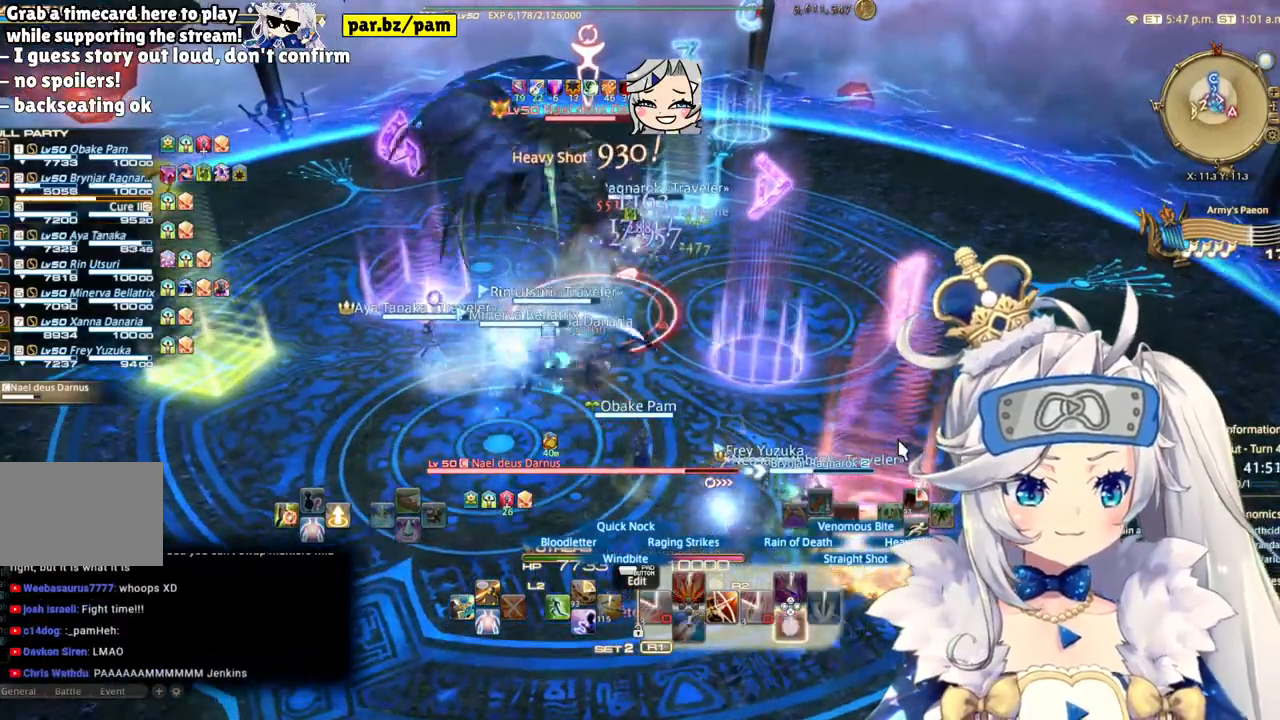
{"buttons": ["R2"], "left_stick": "center", "right_stick": "center", "events": [[100, "CROSS", "up"]]}
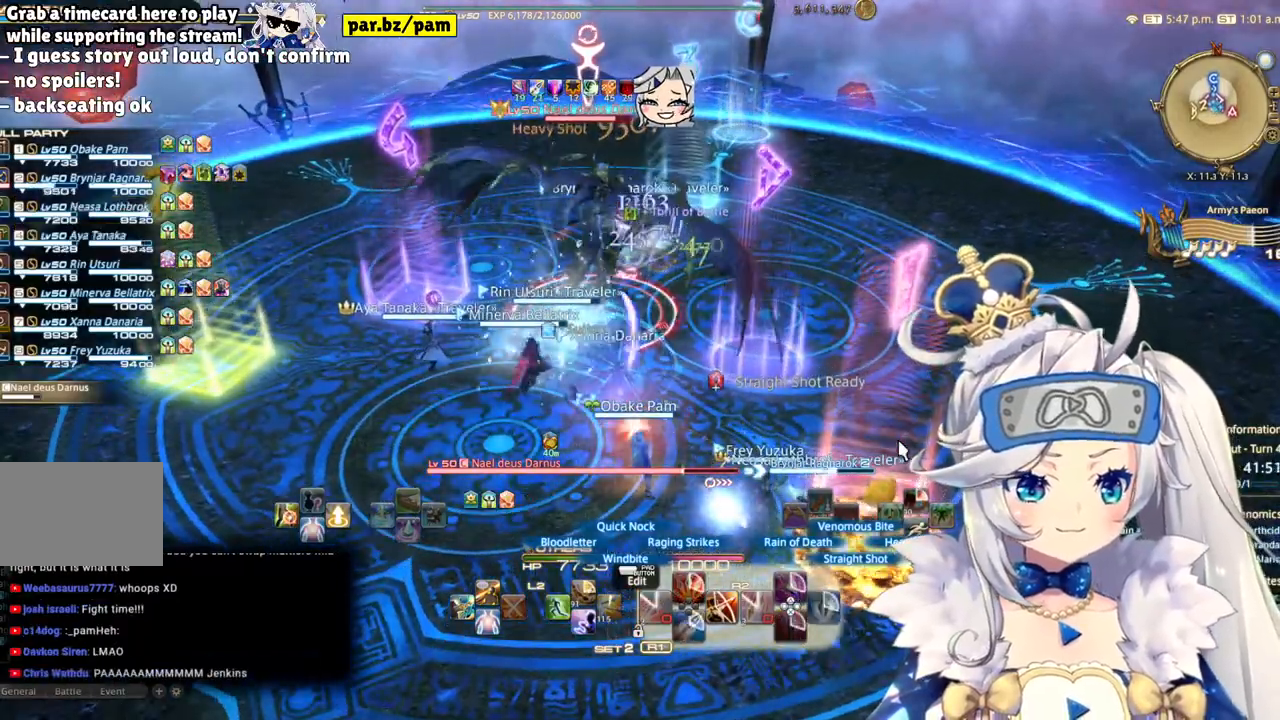
{"buttons": ["R2"], "left_stick": "left", "right_stick": "right", "events": [[250, "right_stick", "right"], [500, "left_stick", "left"]]}
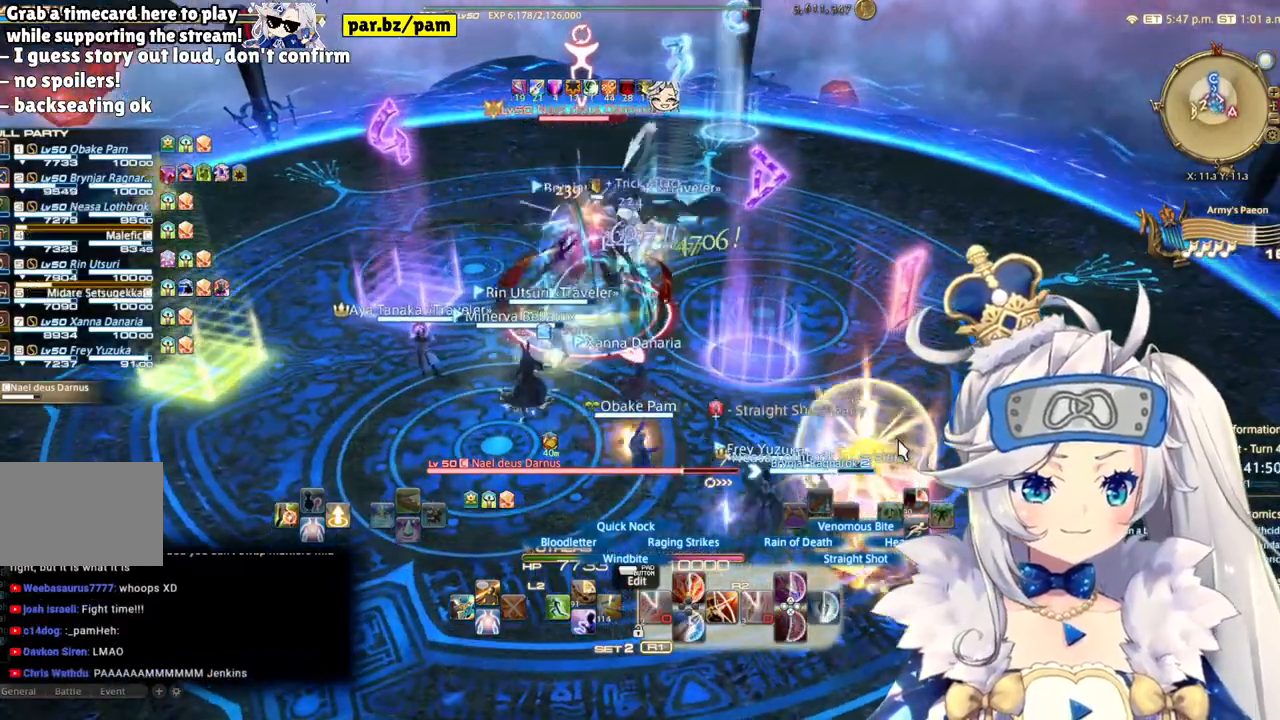
{"buttons": ["R2"], "left_stick": "up-left", "right_stick": "center", "events": [[17, "right_stick", "center"], [83, "left_stick", "up-left"]]}
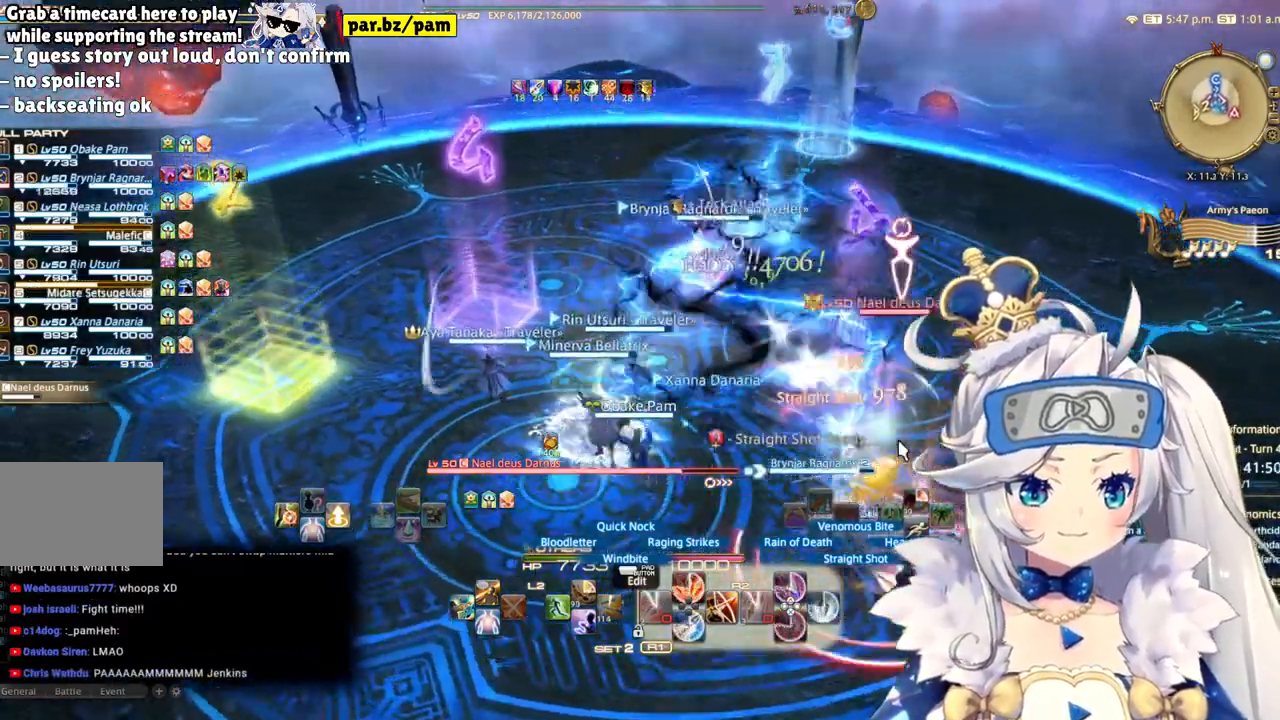
{"buttons": ["R2"], "left_stick": "center", "right_stick": "center", "events": [[100, "CIRCLE", "down"], [267, "left_stick", "center"], [333, "CIRCLE", "up"]]}
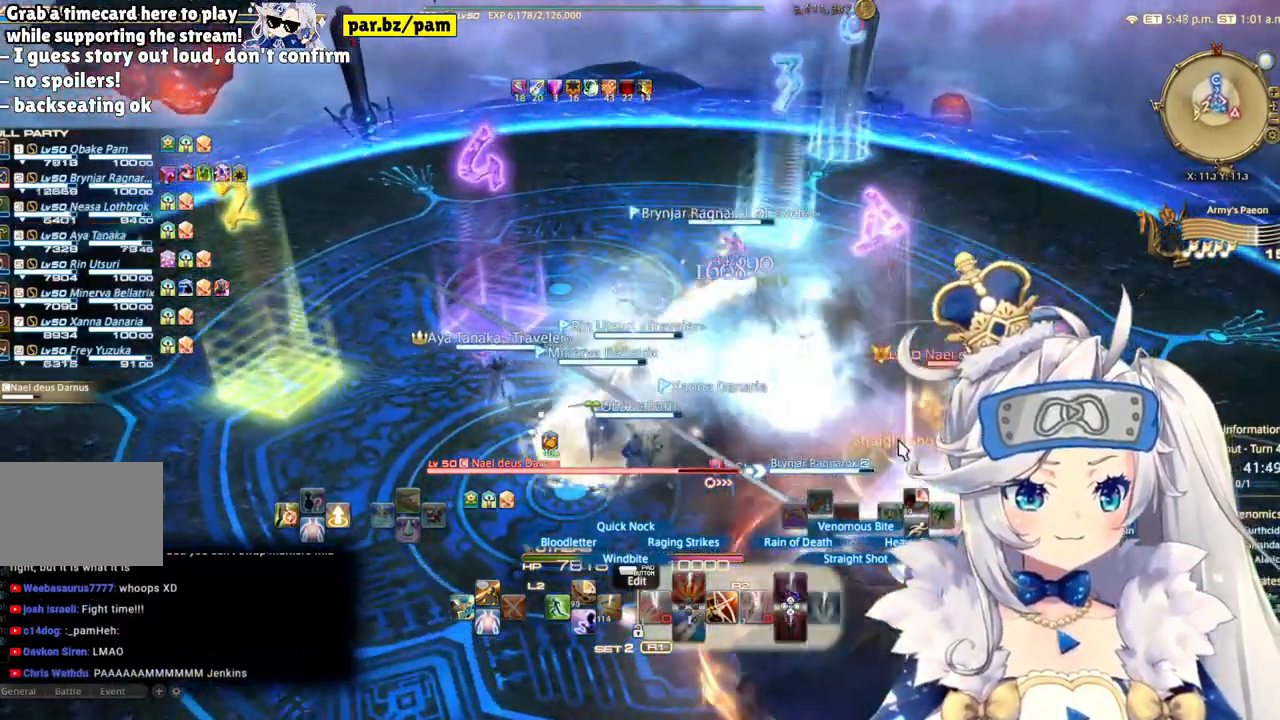
{"buttons": ["R2"], "left_stick": "center", "right_stick": "right", "events": [[183, "right_stick", "right"]]}
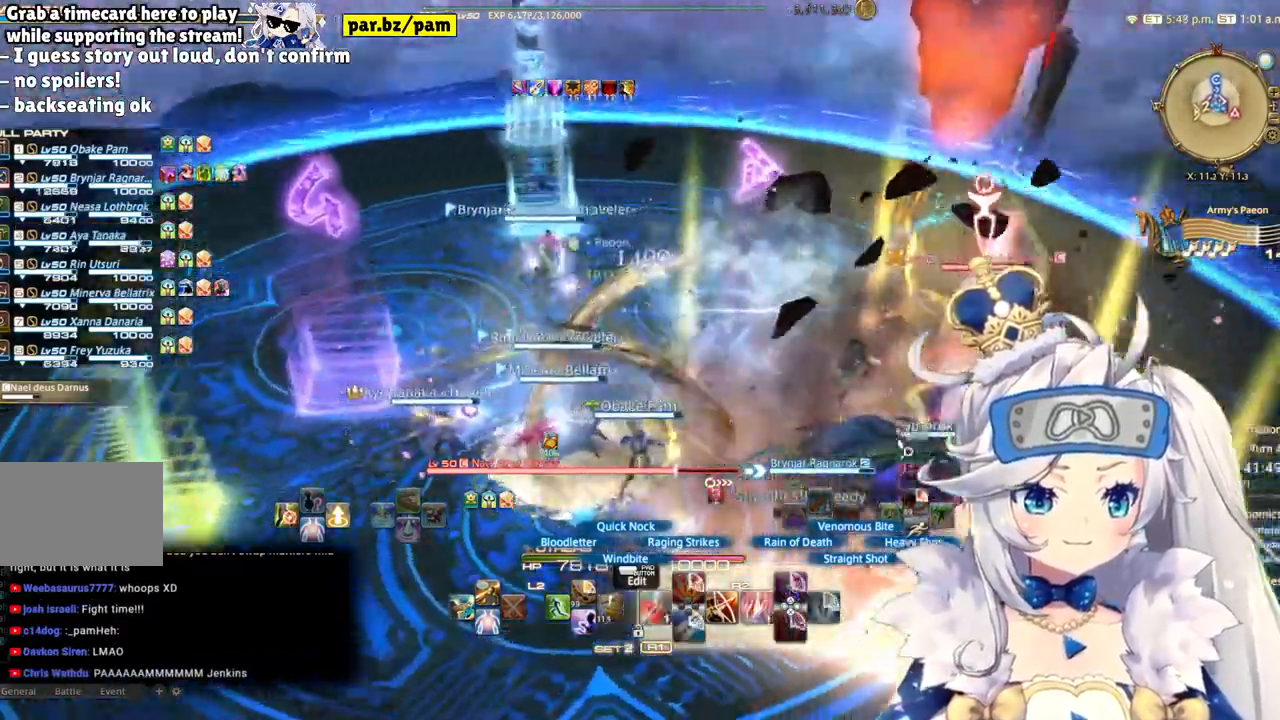
{"buttons": ["R2"], "left_stick": "left", "right_stick": "right"}
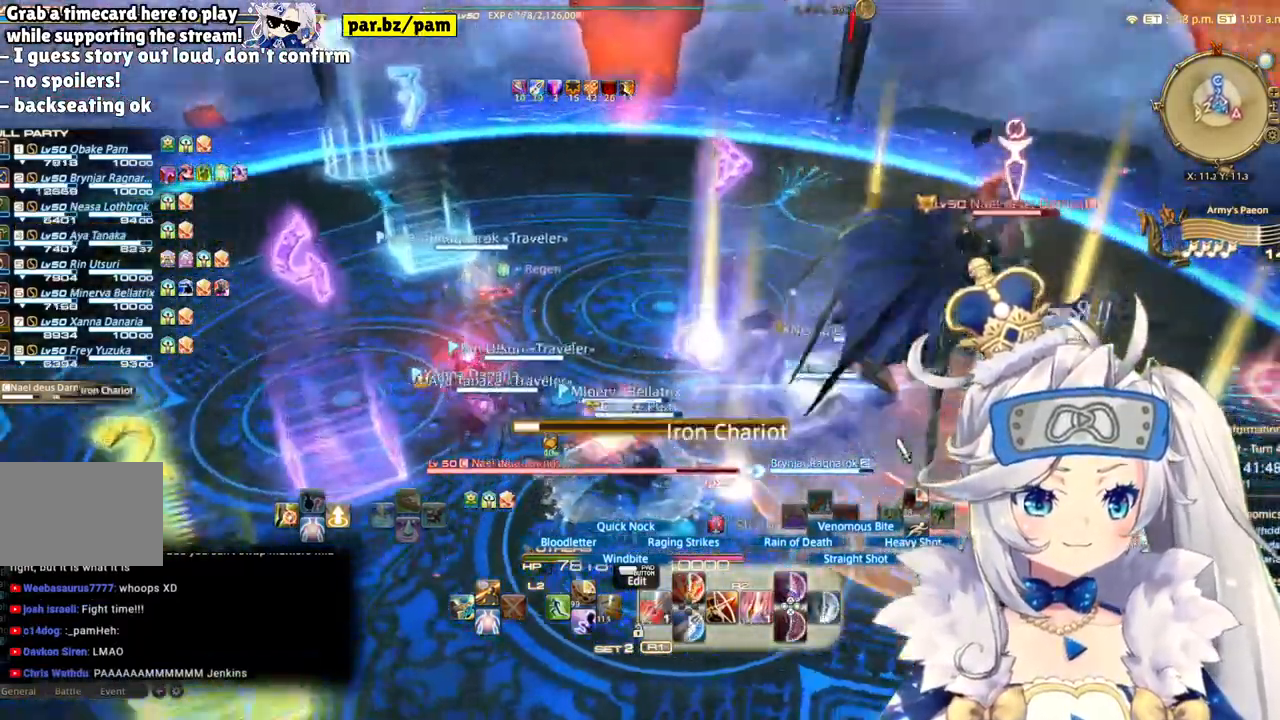
{"buttons": ["R2"], "left_stick": "left", "right_stick": "right", "events": []}
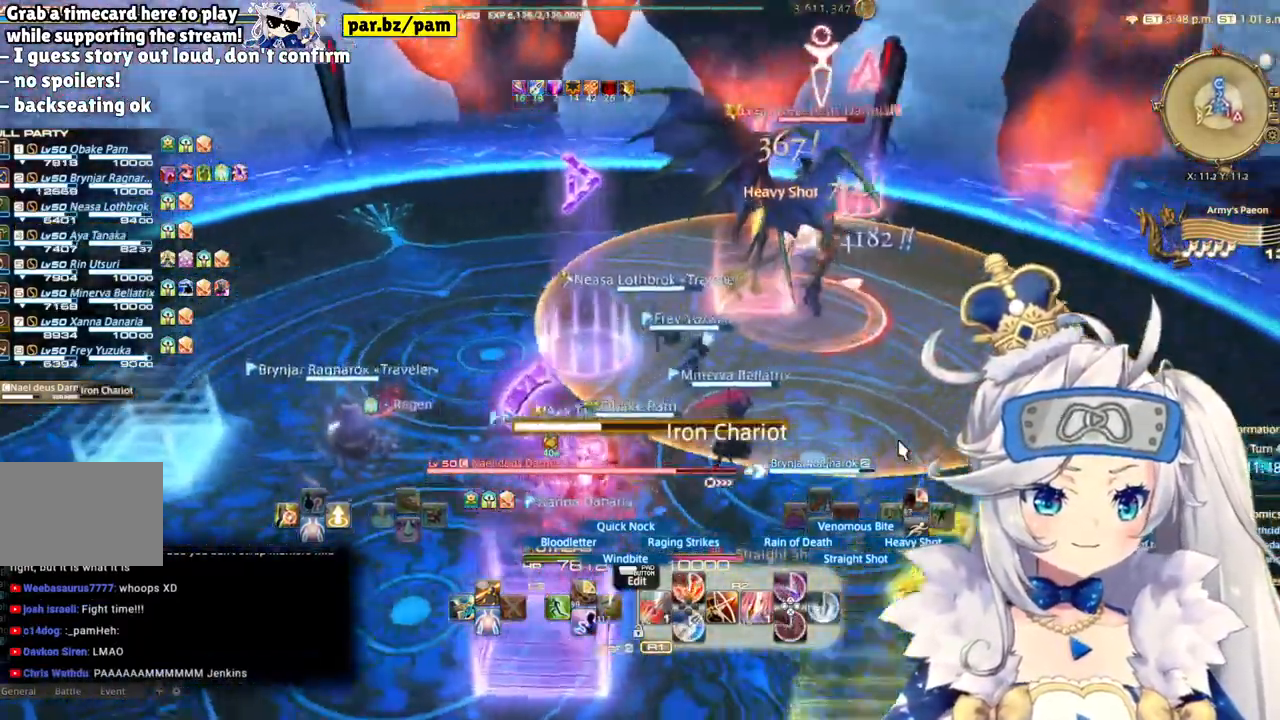
{"buttons": ["CIRCLE", "R2"], "left_stick": "center", "right_stick": "center"}
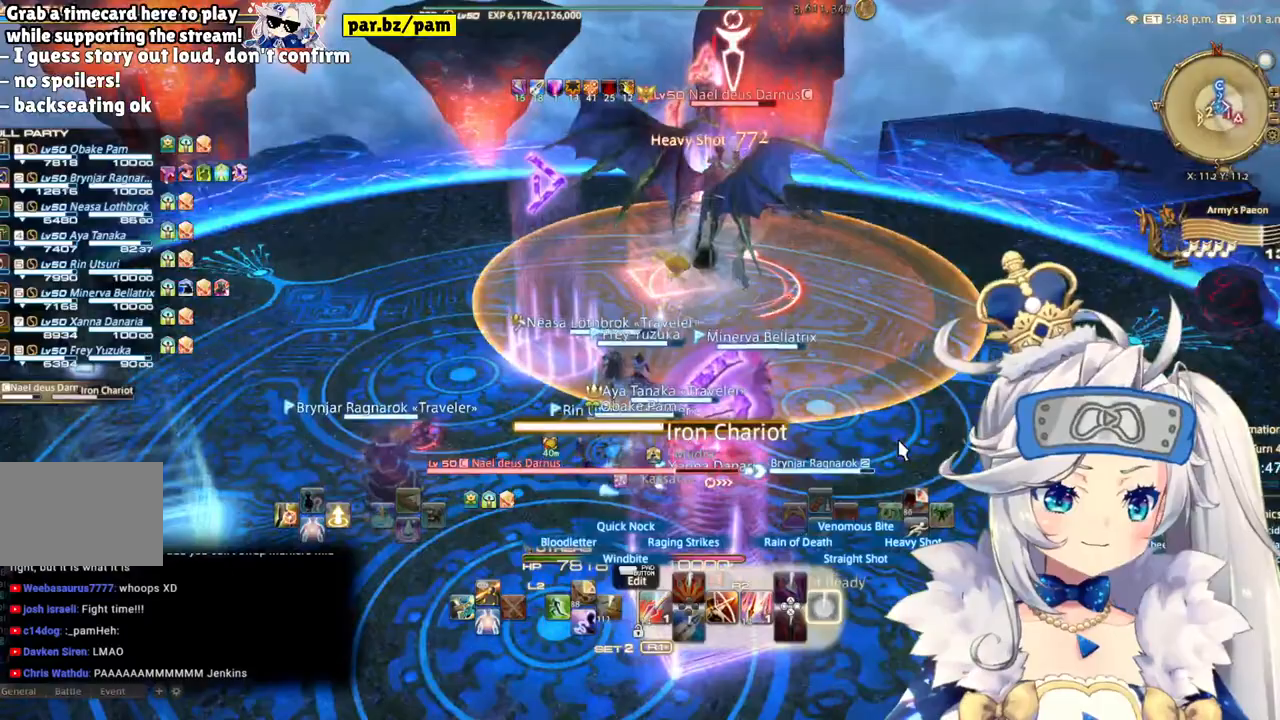
{"buttons": ["R2"], "left_stick": "center", "right_stick": "center", "events": [[100, "CIRCLE", "up"]]}
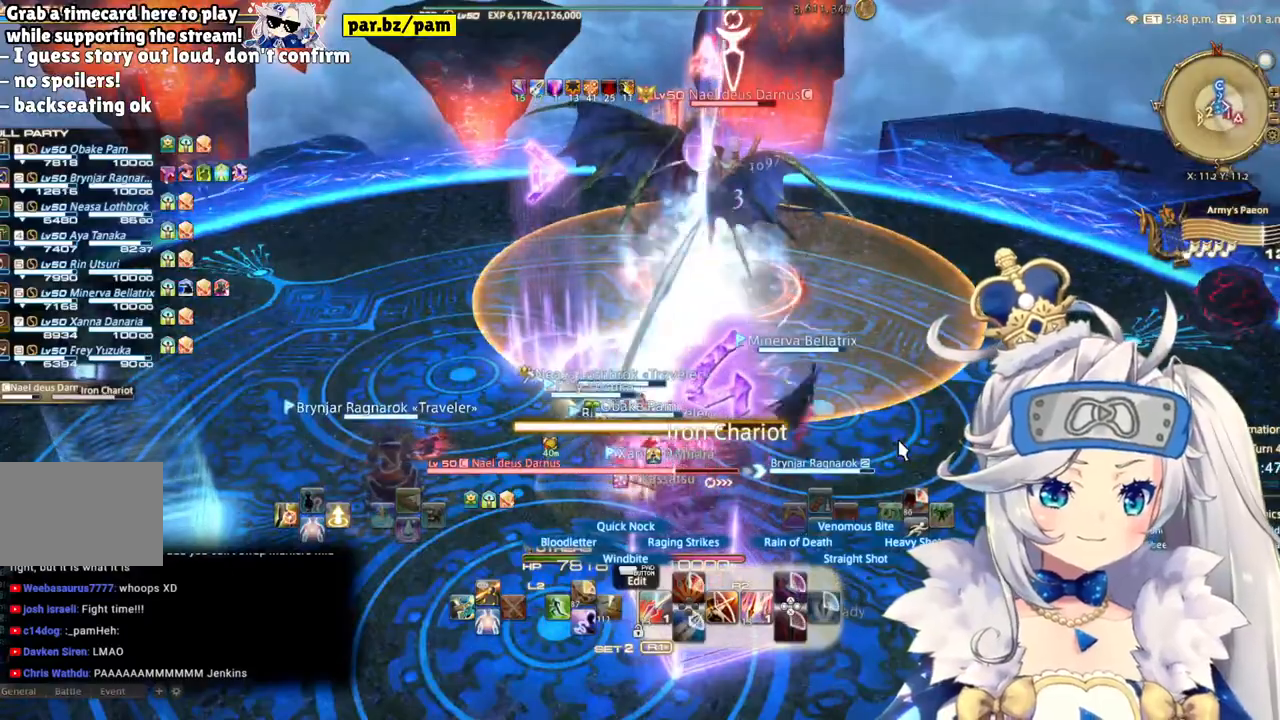
{"buttons": ["R2"], "left_stick": "down-left", "right_stick": "right", "events": [[317, "left_stick", "down-left"], [483, "right_stick", "right"]]}
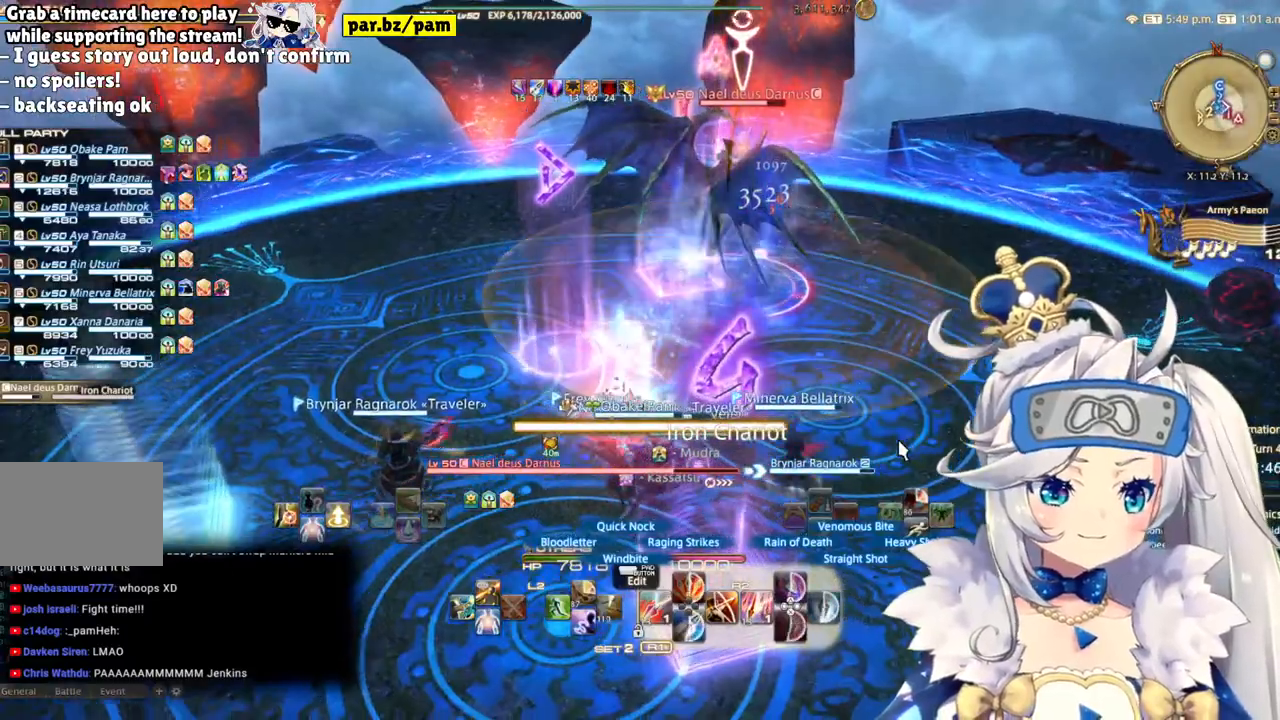
{"buttons": ["R2"], "left_stick": "center", "right_stick": "center", "events": [[83, "left_stick", "center"], [317, "right_stick", "center"]]}
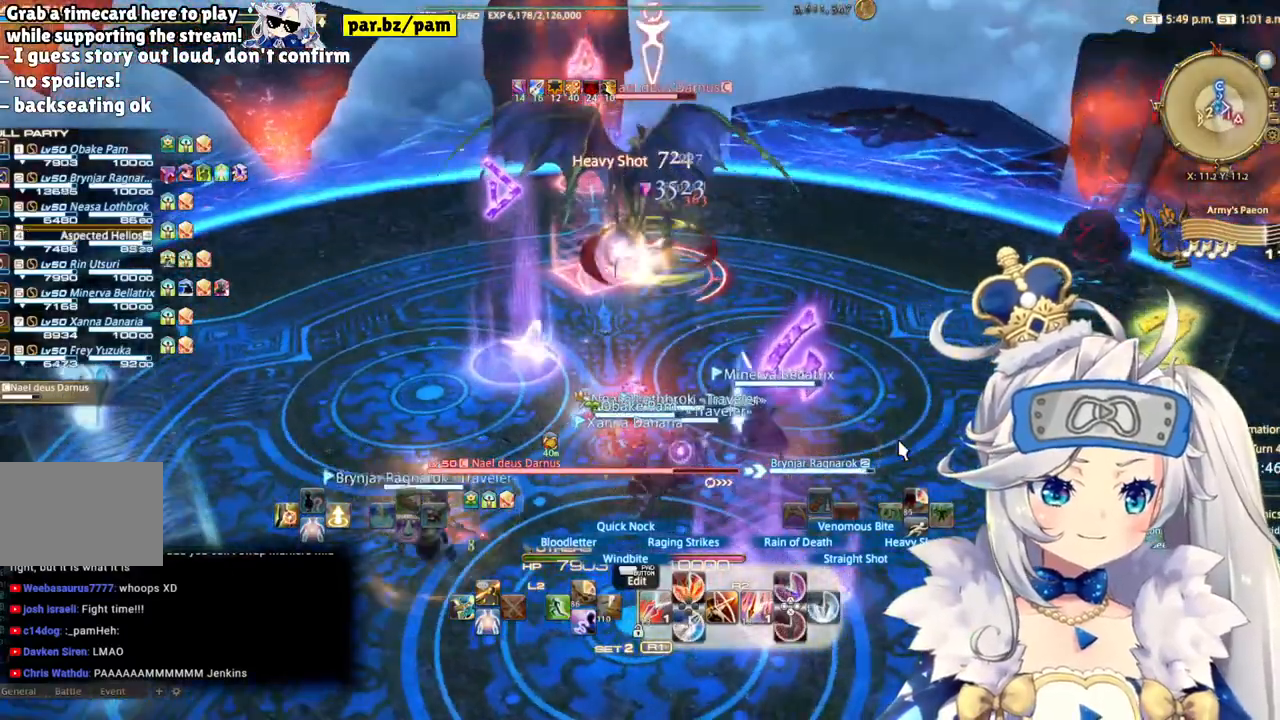
{"buttons": ["R2"], "left_stick": "center", "right_stick": "center", "events": [[50, "CIRCLE", "down"], [100, "left_stick", "down"], [267, "CIRCLE", "up"], [367, "left_stick", "center"]]}
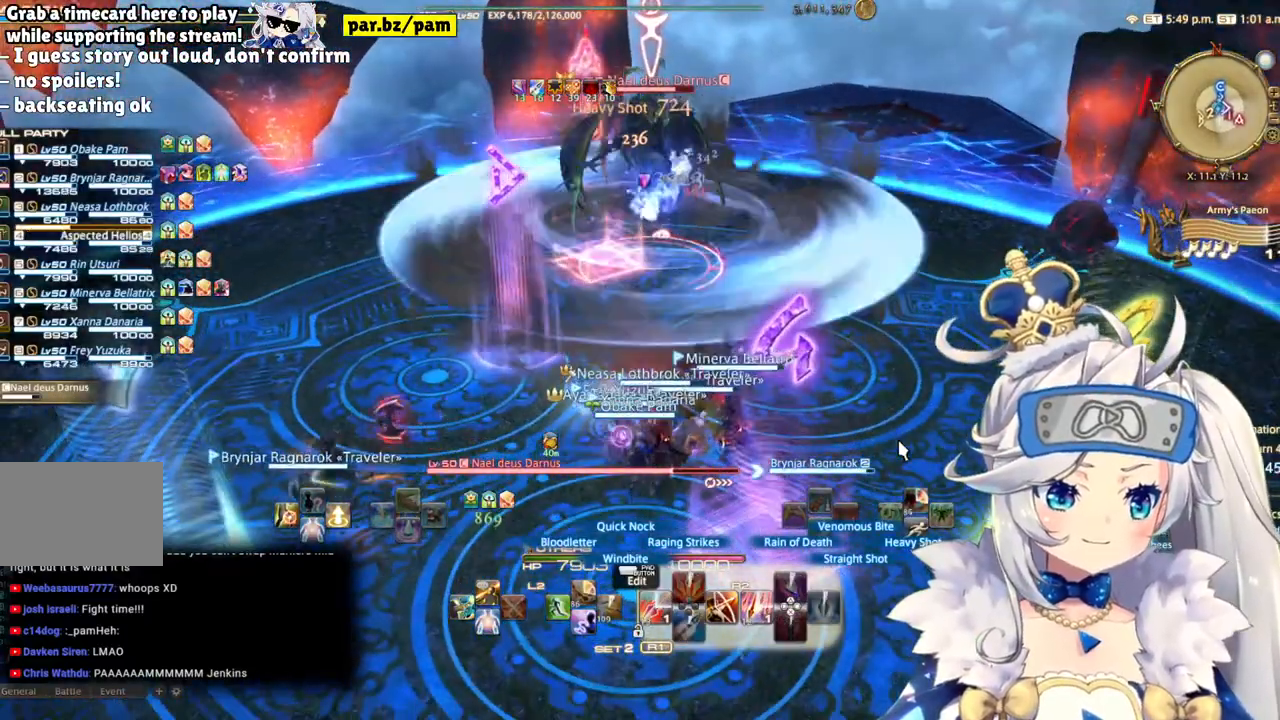
{"buttons": ["R2"], "left_stick": "center", "right_stick": "right", "events": [[433, "right_stick", "right"]]}
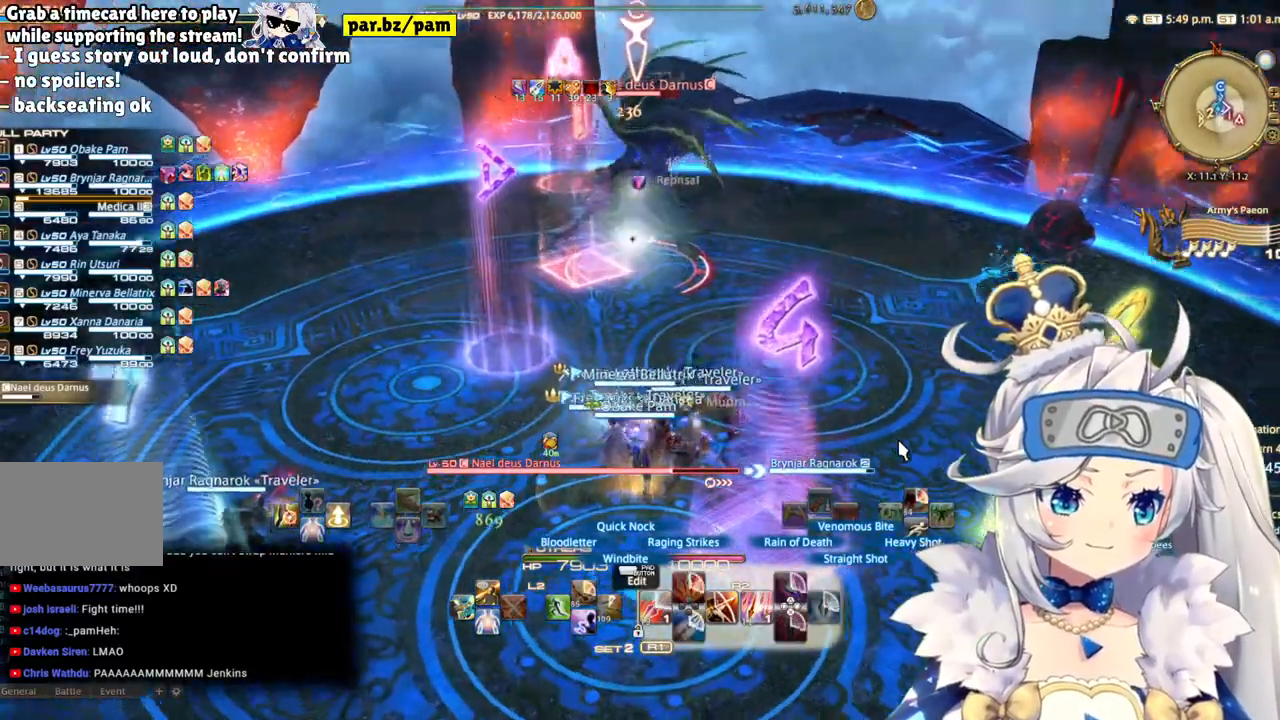
{"buttons": ["R2"], "left_stick": "center", "right_stick": "center", "events": [[67, "DPAD_LEFT", "down"], [83, "right_stick", "center"], [250, "DPAD_LEFT", "up"]]}
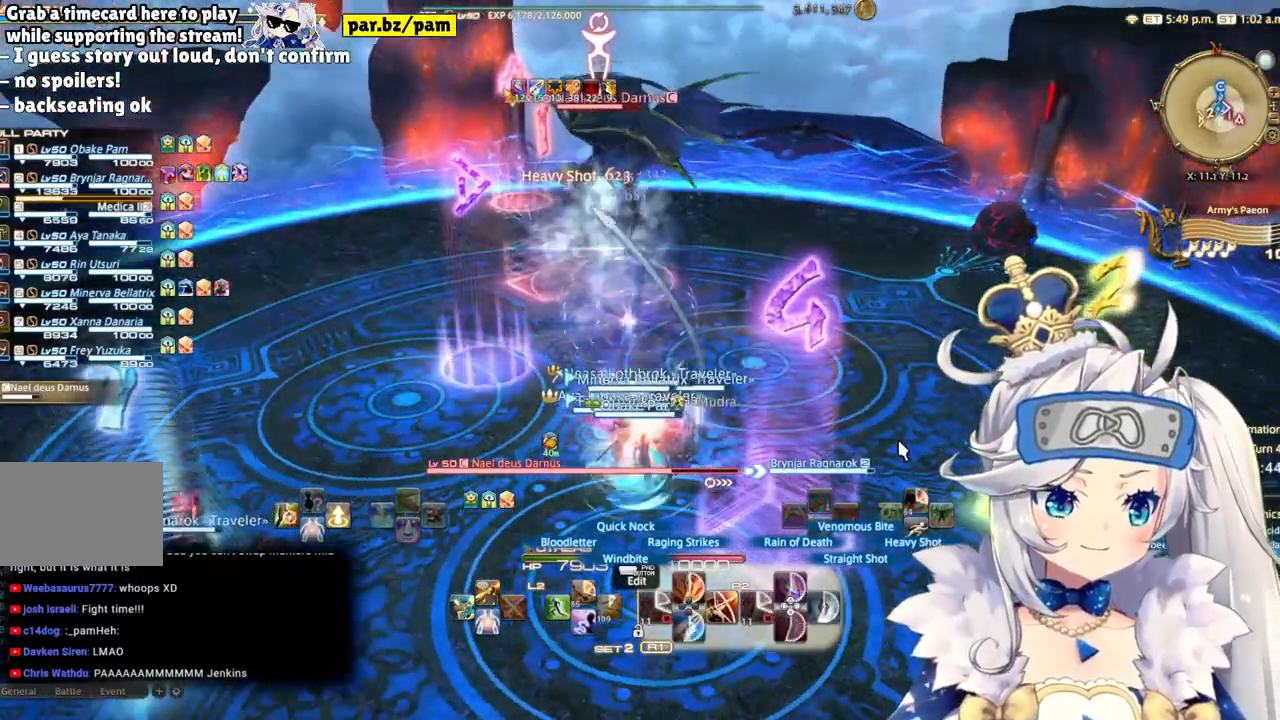
{"buttons": ["R2"], "left_stick": "center", "right_stick": "center", "events": []}
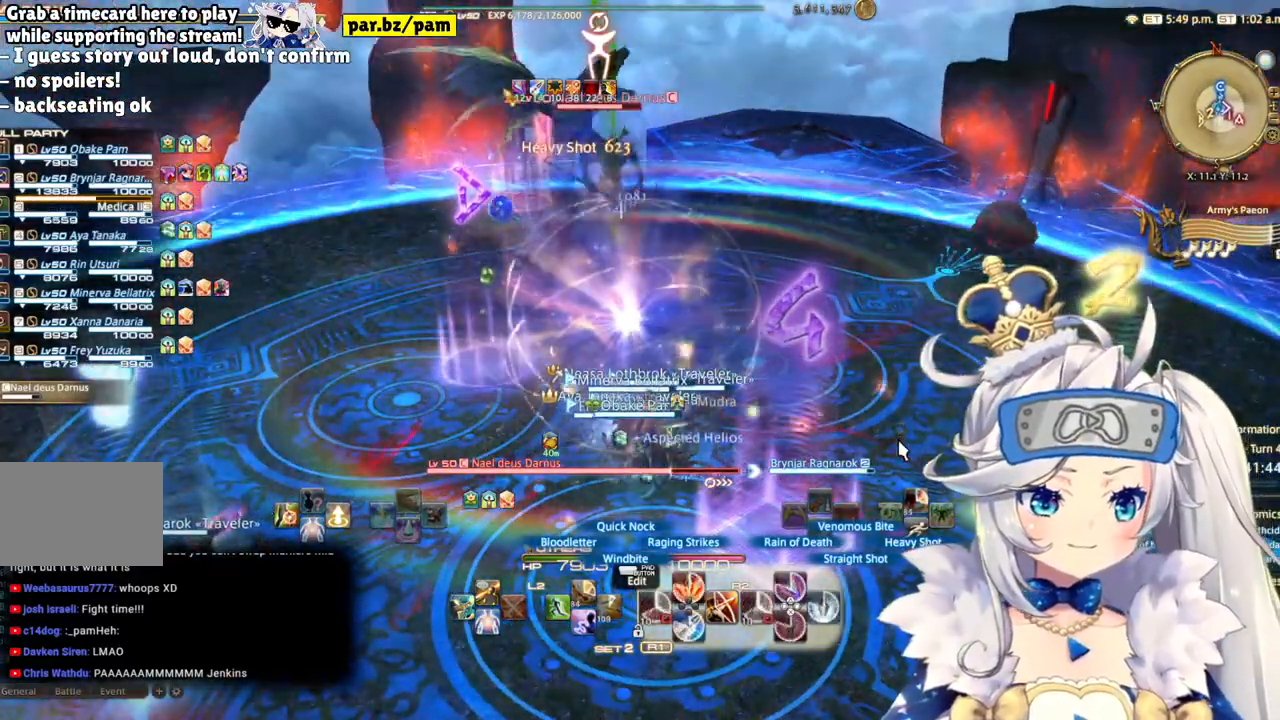
{"buttons": ["R2"], "left_stick": "center", "right_stick": "center", "events": [[300, "right_stick", "left"], [500, "right_stick", "center"]]}
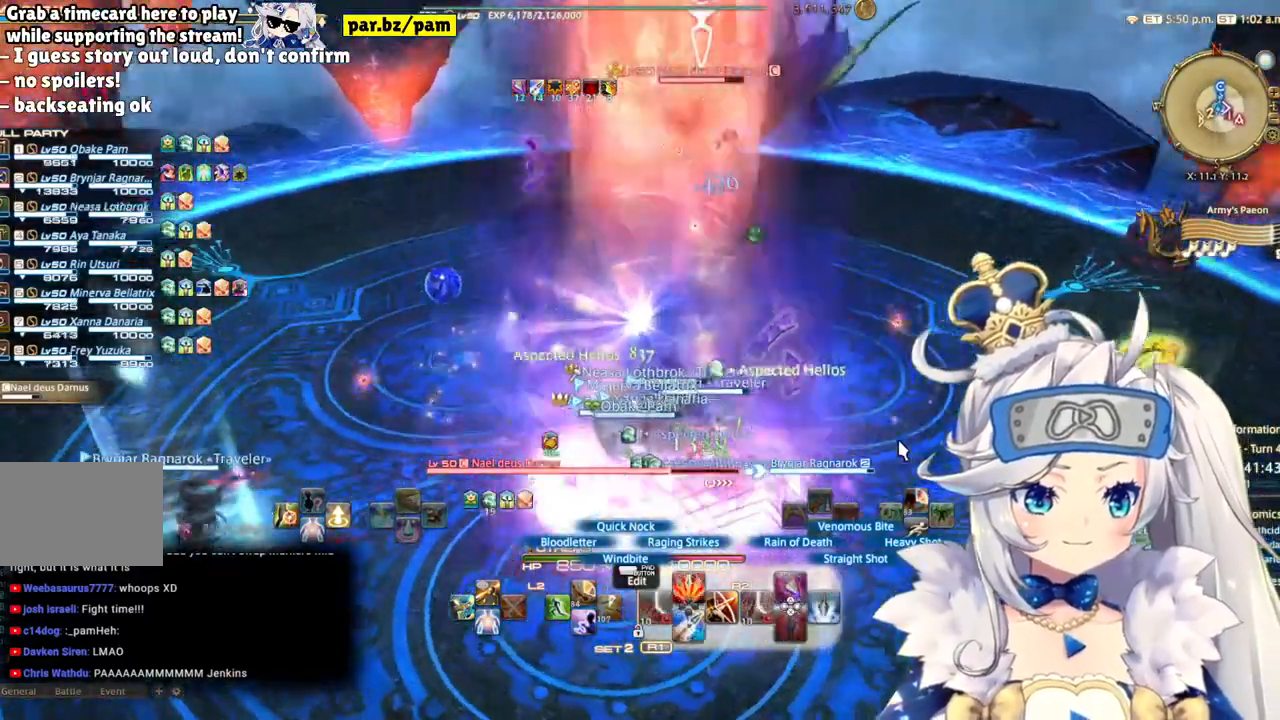
{"buttons": ["CIRCLE", "R2"], "left_stick": "center", "right_stick": "center", "events": [[300, "CIRCLE", "down"]]}
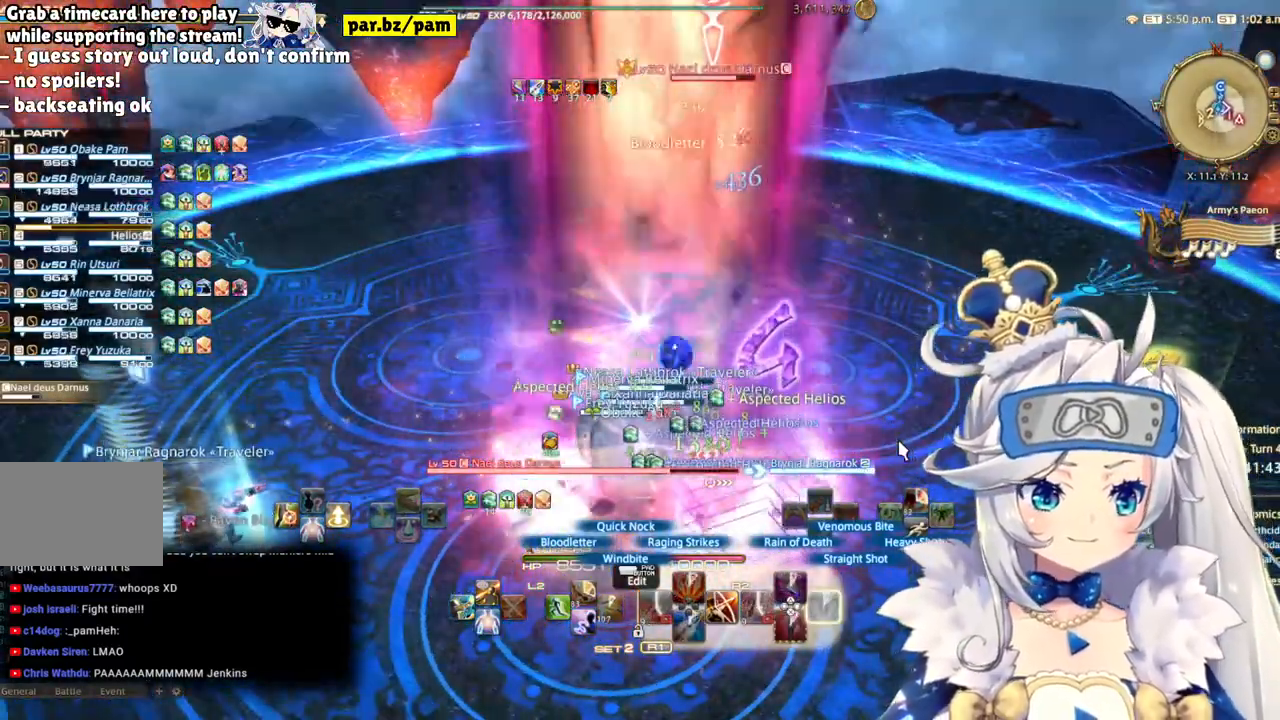
{"buttons": ["R2"], "left_stick": "center", "right_stick": "up", "events": [[17, "CIRCLE", "up"], [500, "right_stick", "up"]]}
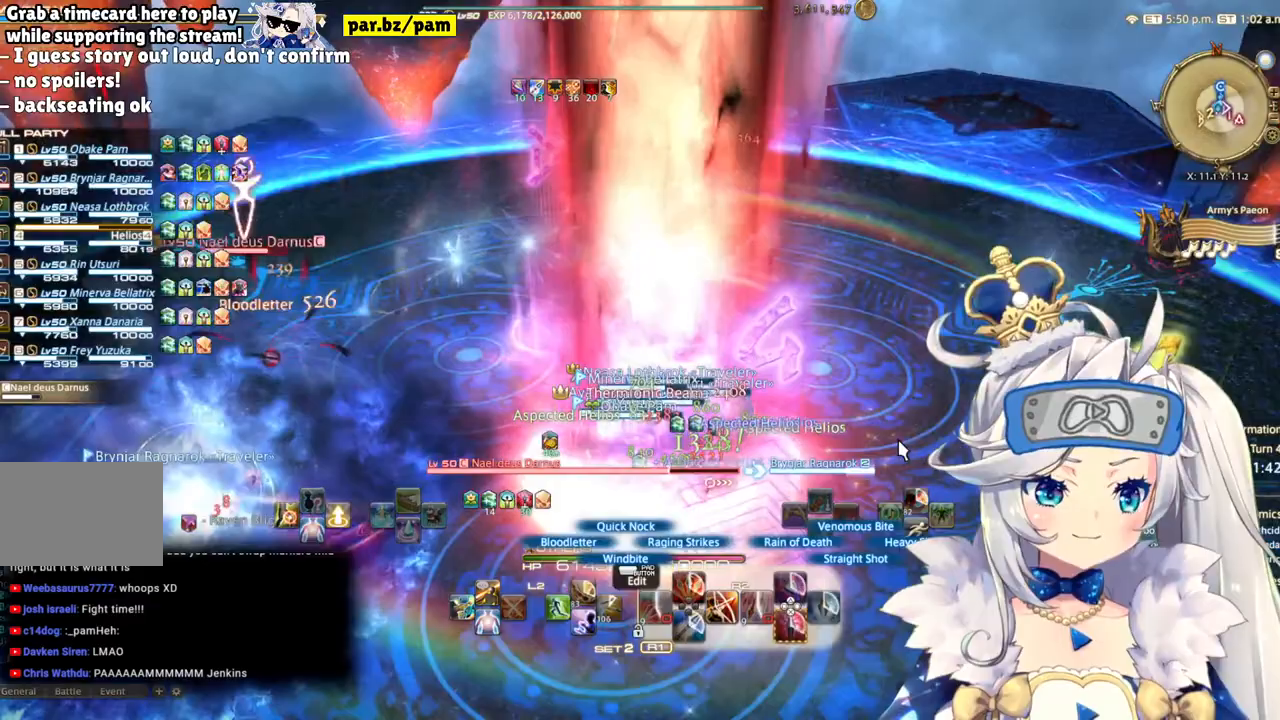
{"buttons": ["R2"], "left_stick": "center", "right_stick": "up", "events": []}
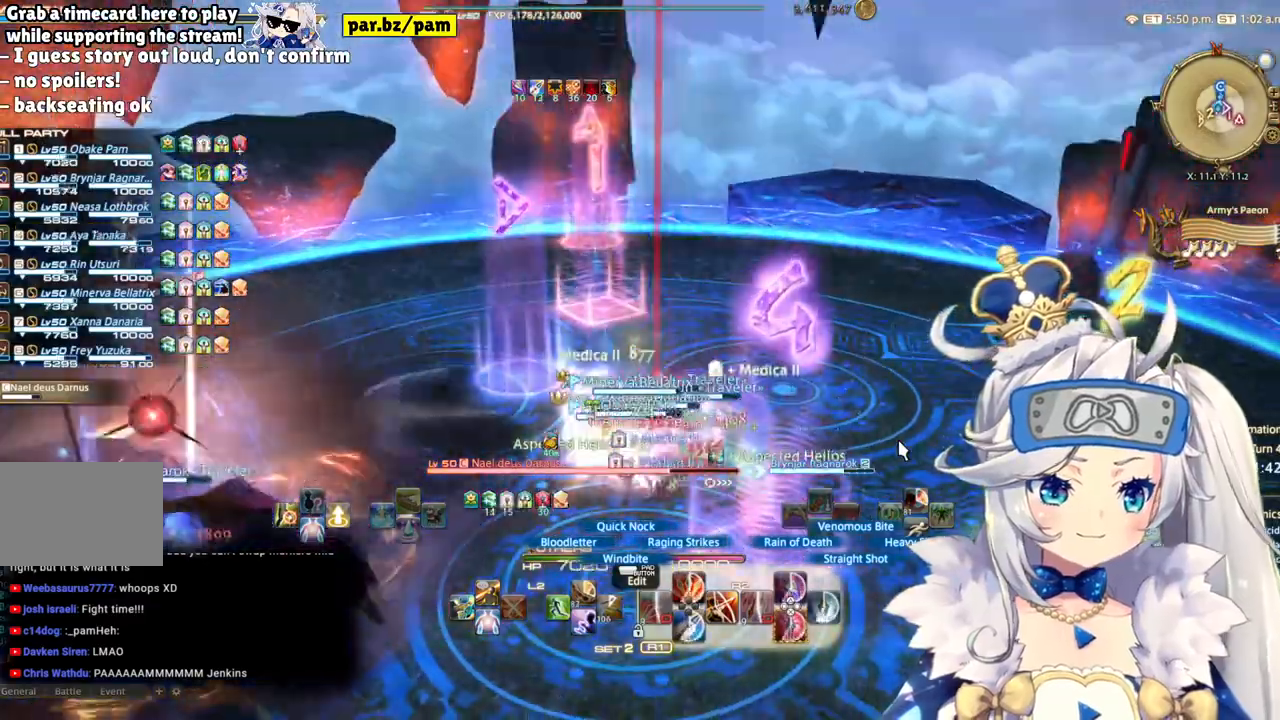
{"buttons": ["R2"], "left_stick": "center", "right_stick": "center"}
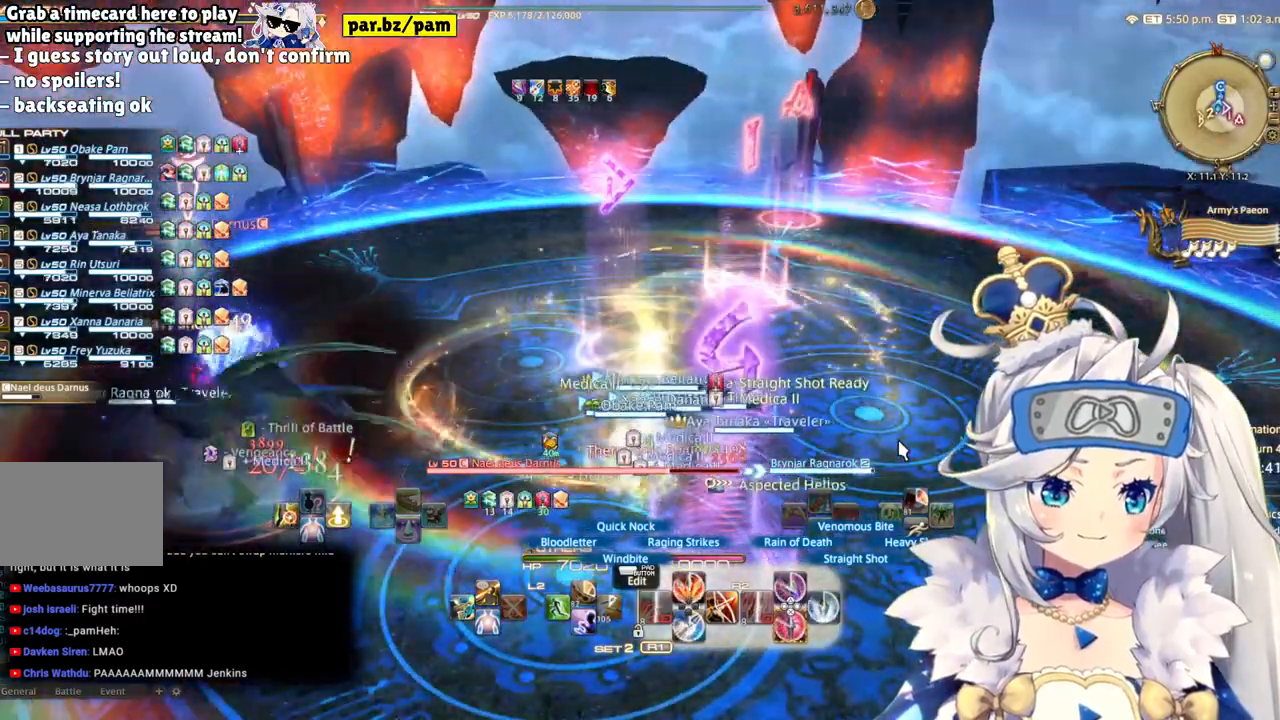
{"buttons": ["CROSS", "R2"], "left_stick": "center", "right_stick": "center", "events": [[317, "CROSS", "down"]]}
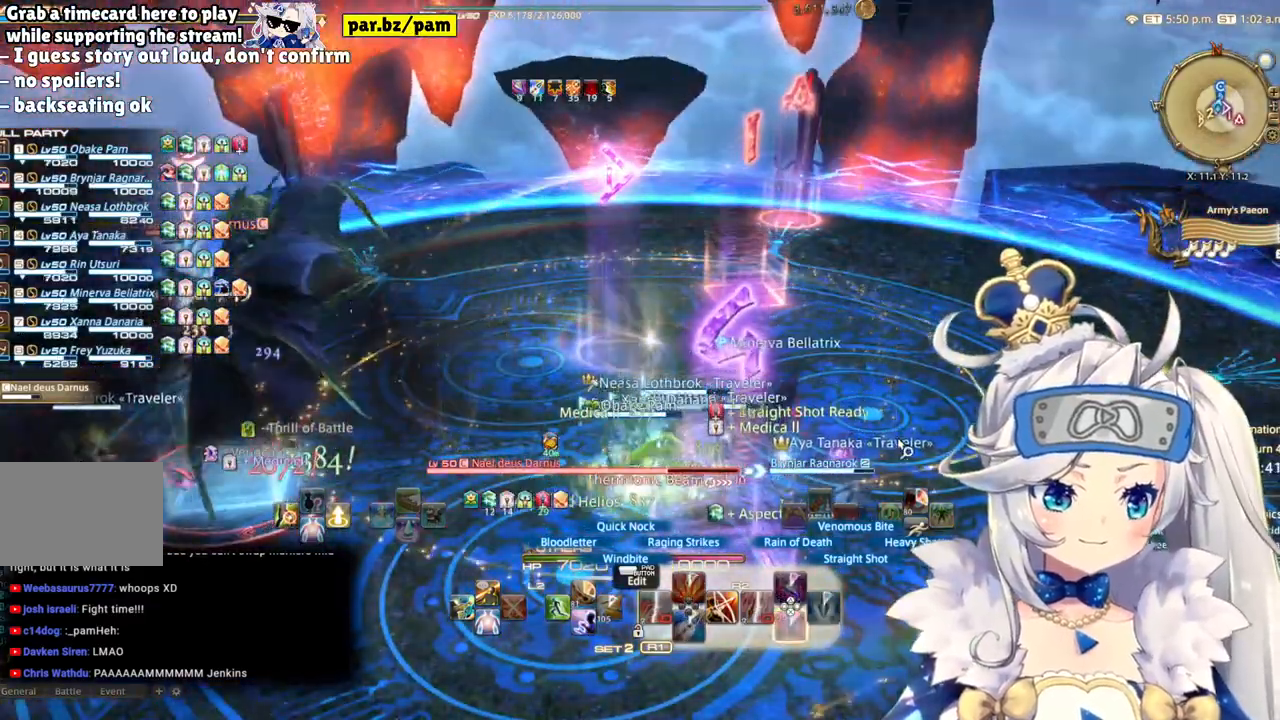
{"buttons": ["R2"], "left_stick": "center", "right_stick": "left", "events": [[17, "CROSS", "up"], [167, "right_stick", "left"]]}